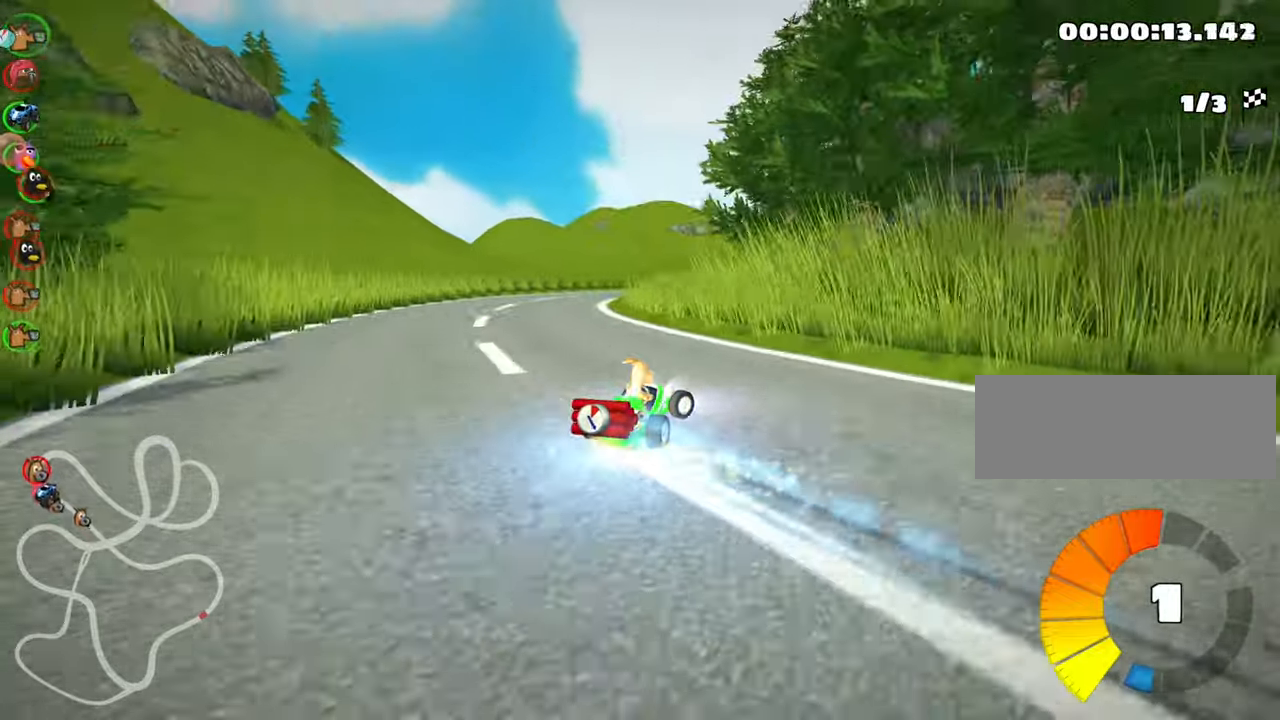
Gameplay with keyboard; each line is a JSON object with the keys held at the frame after it. "events" lists presses ("down") and releases ("up") of "down", "fire", "flag", "left", "look", "nitro", "right", "skid" and "up" between this image and that frame as [ms after this image, input, new state], when the widget could be followed in between. No other keys are recorded. Mouse input is not recorded. Key names are as the overlay labels them; some are game actions (e.g. jump) rather than physical keys.
{"keys": ["left", "skid", "up"], "events": [[300, "left", "down"], [400, "right", "up"]]}
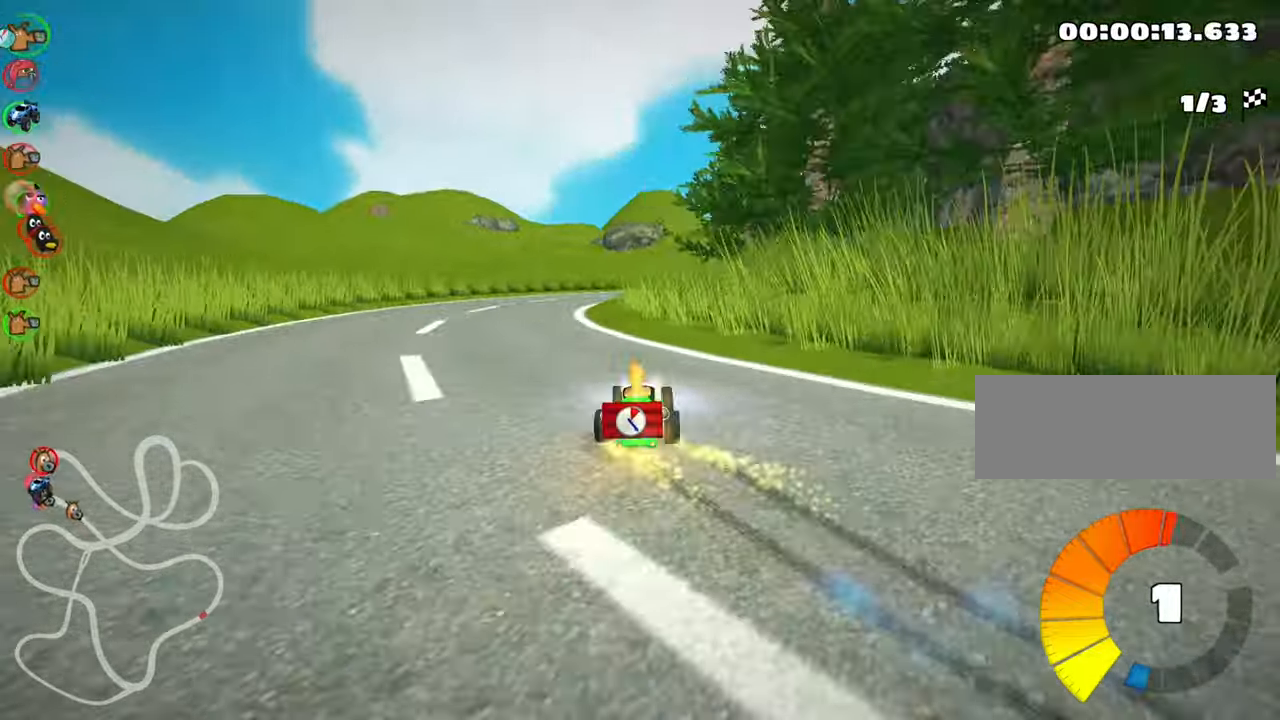
{"keys": ["right", "skid", "up"], "events": [[33, "left", "up"], [66, "right", "down"]]}
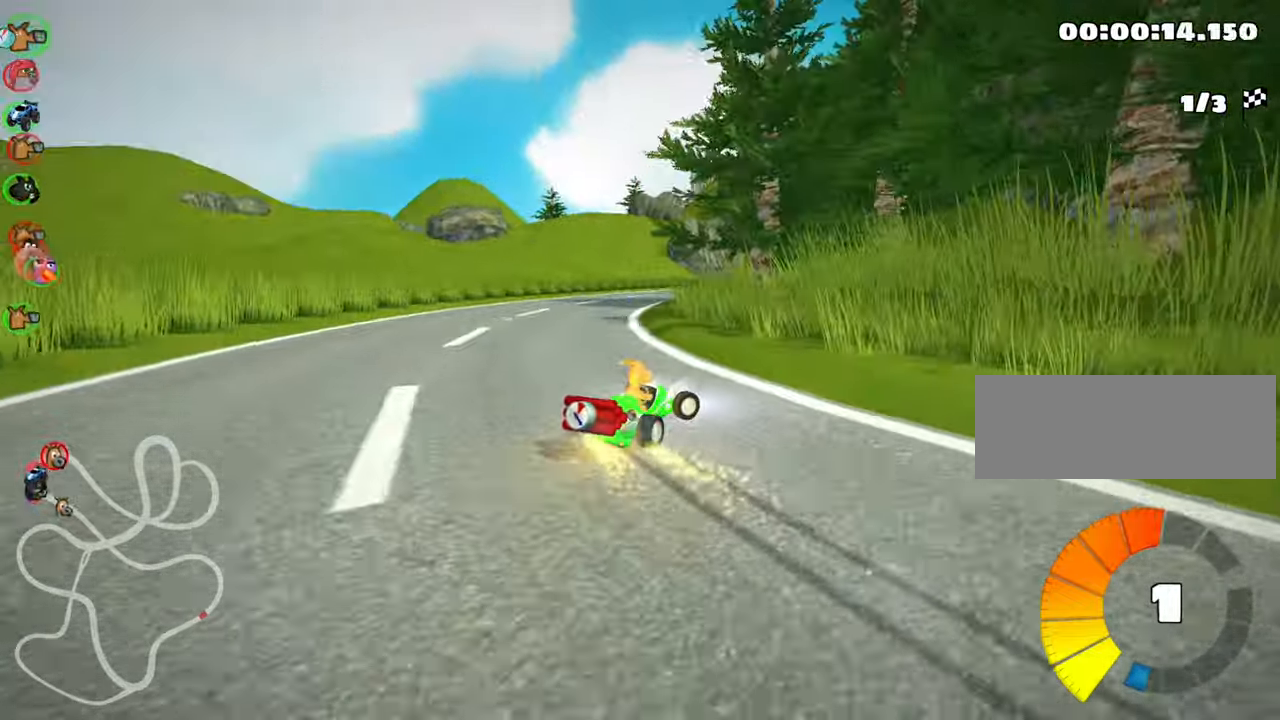
{"keys": ["skid", "up"], "events": [[150, "left", "down"], [233, "right", "up"], [350, "left", "up"]]}
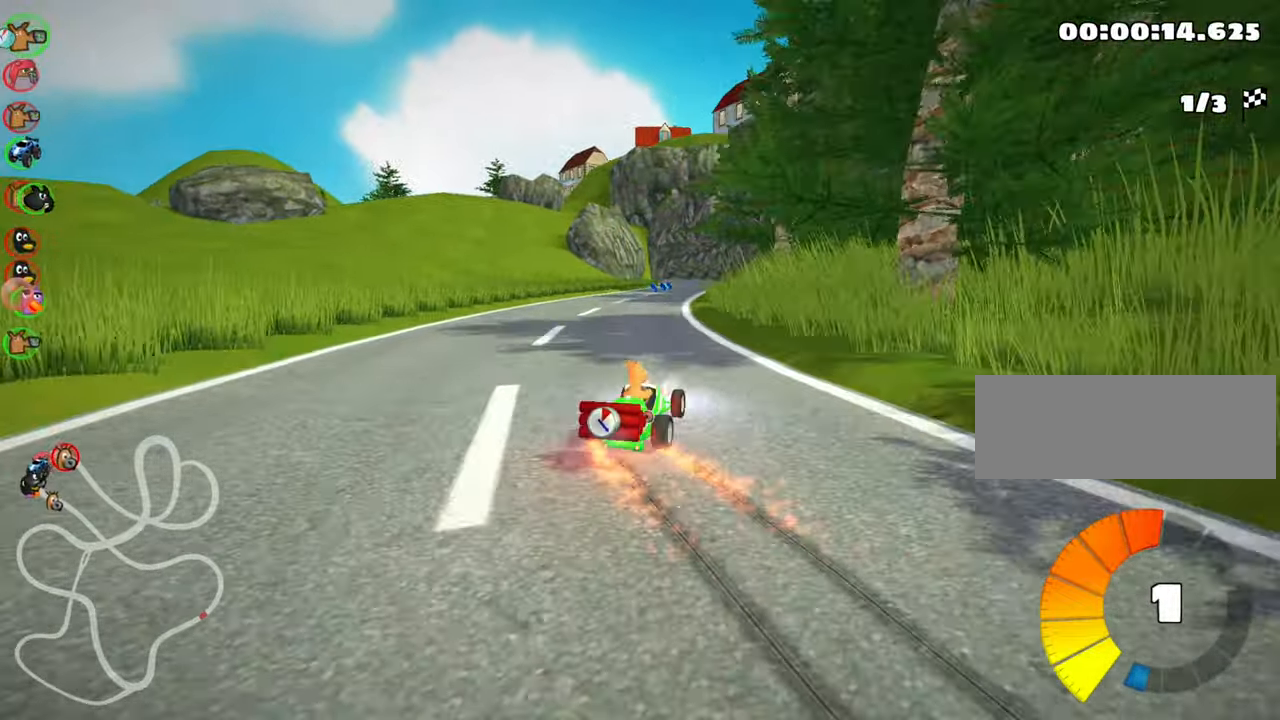
{"keys": ["left", "skid", "up"], "events": [[450, "left", "down"]]}
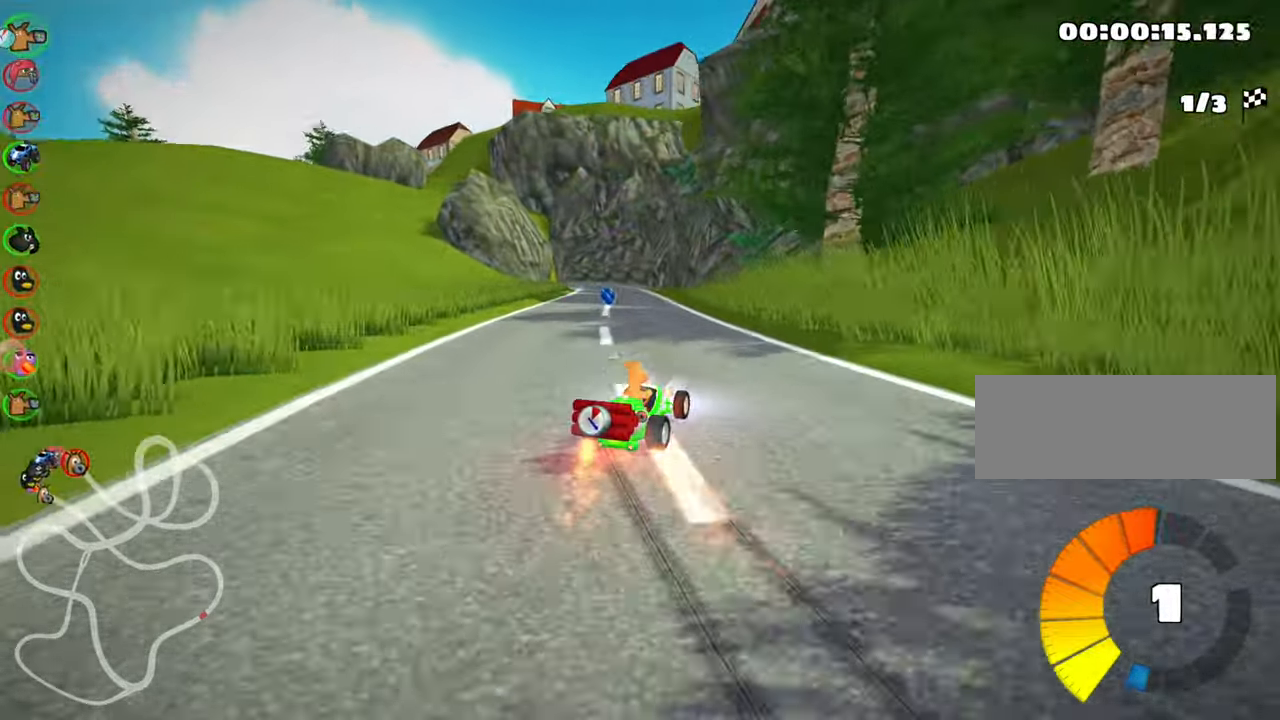
{"keys": ["left", "skid", "up"], "events": []}
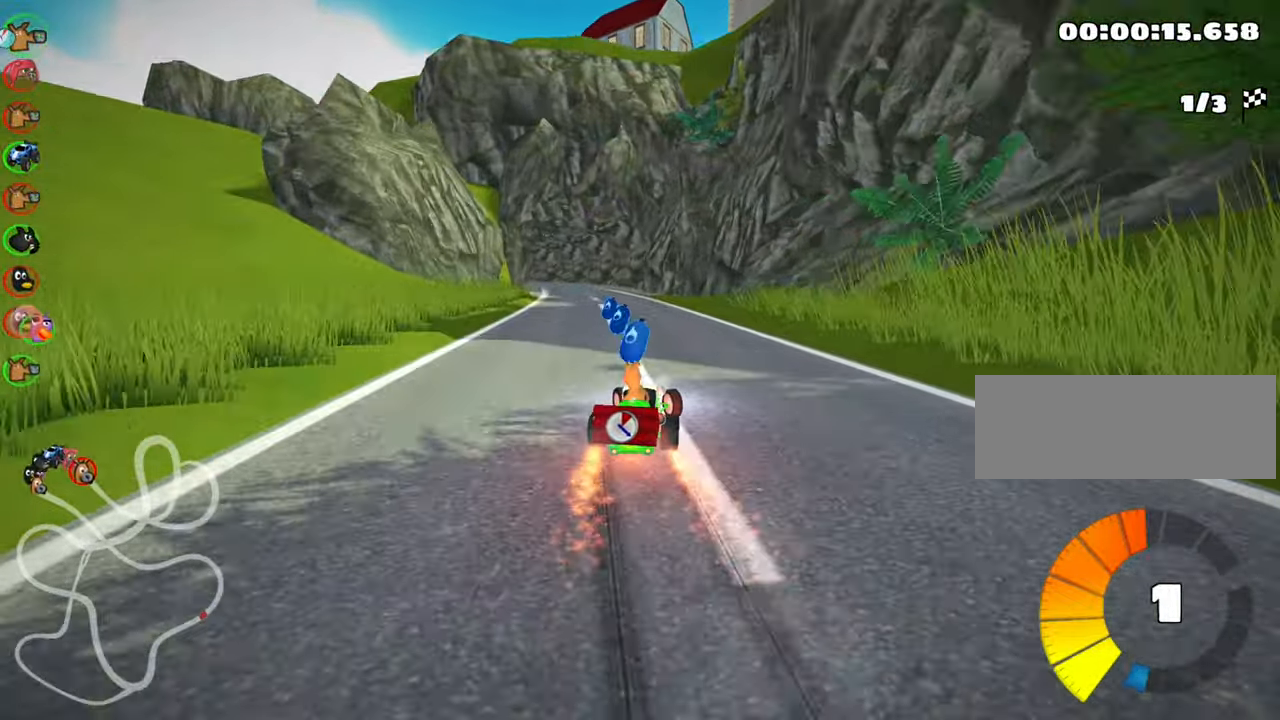
{"keys": ["up"], "events": [[166, "skid", "up"], [200, "nitro", "down"], [383, "nitro", "up"], [450, "left", "up"]]}
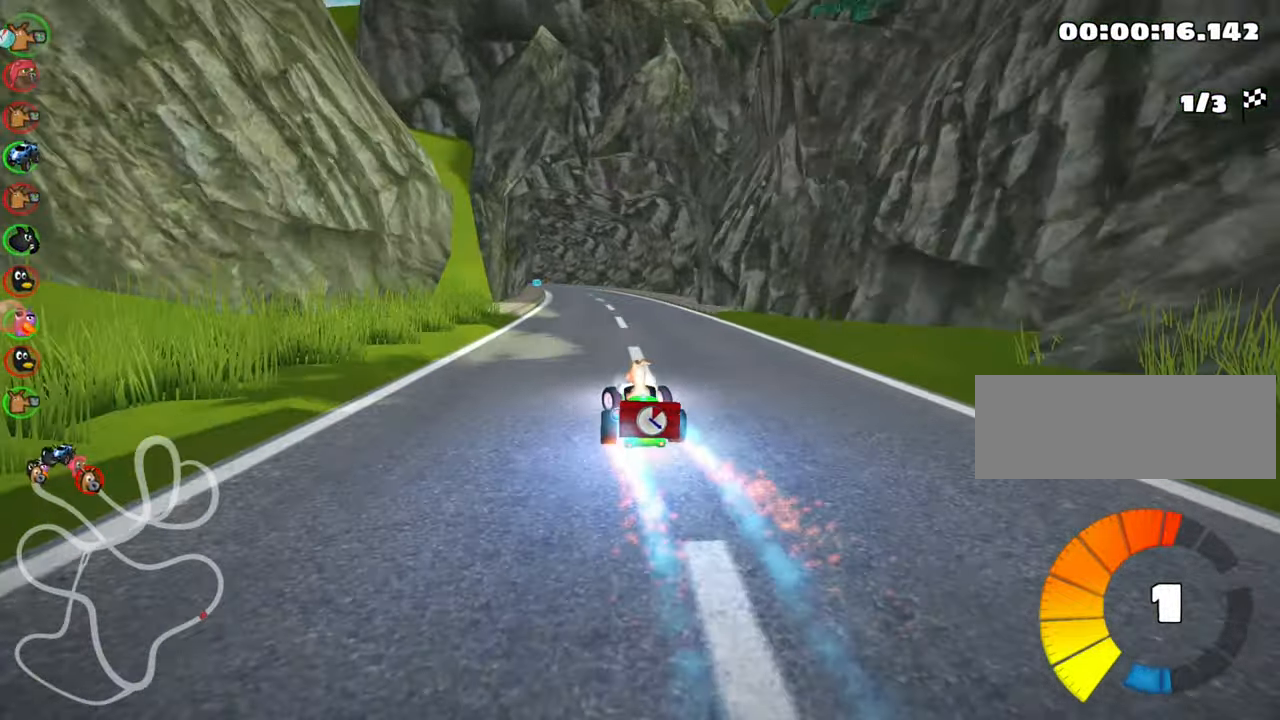
{"keys": ["left", "skid", "up"], "events": [[116, "right", "down"], [366, "right", "up"], [433, "skid", "down"], [466, "left", "down"]]}
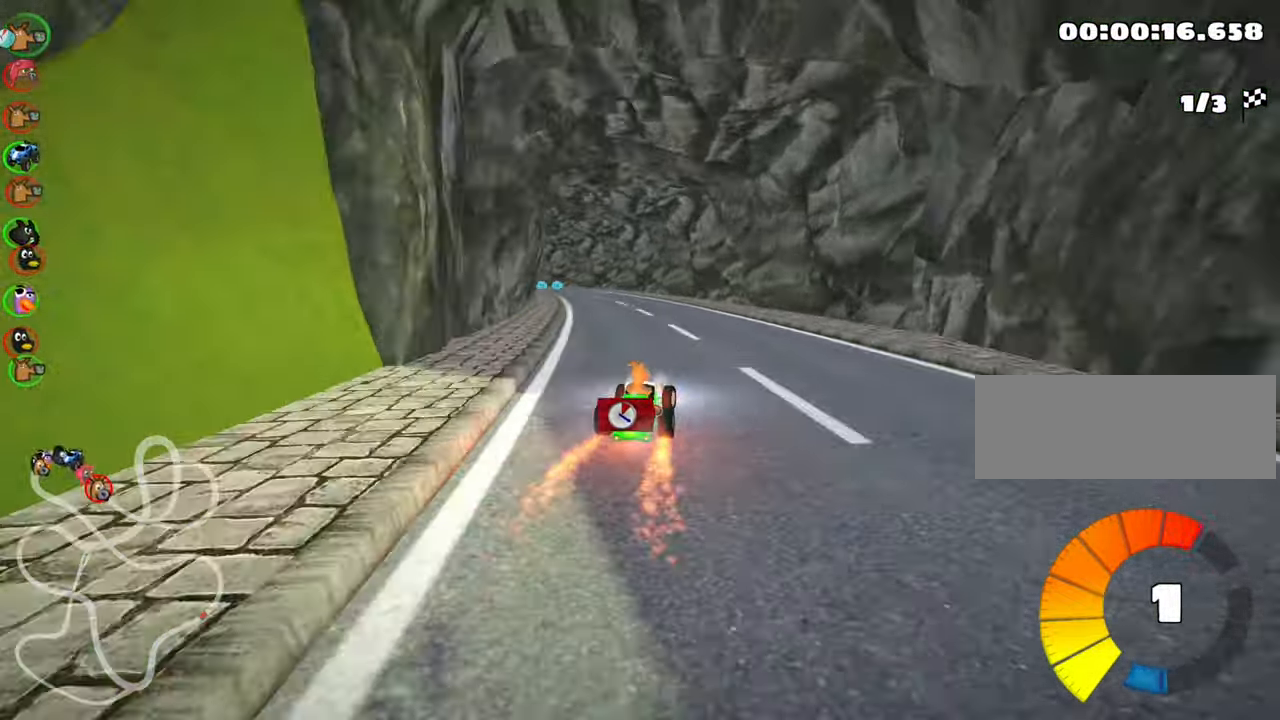
{"keys": ["skid", "up"], "events": [[66, "left", "up"], [83, "right", "down"], [400, "right", "up"]]}
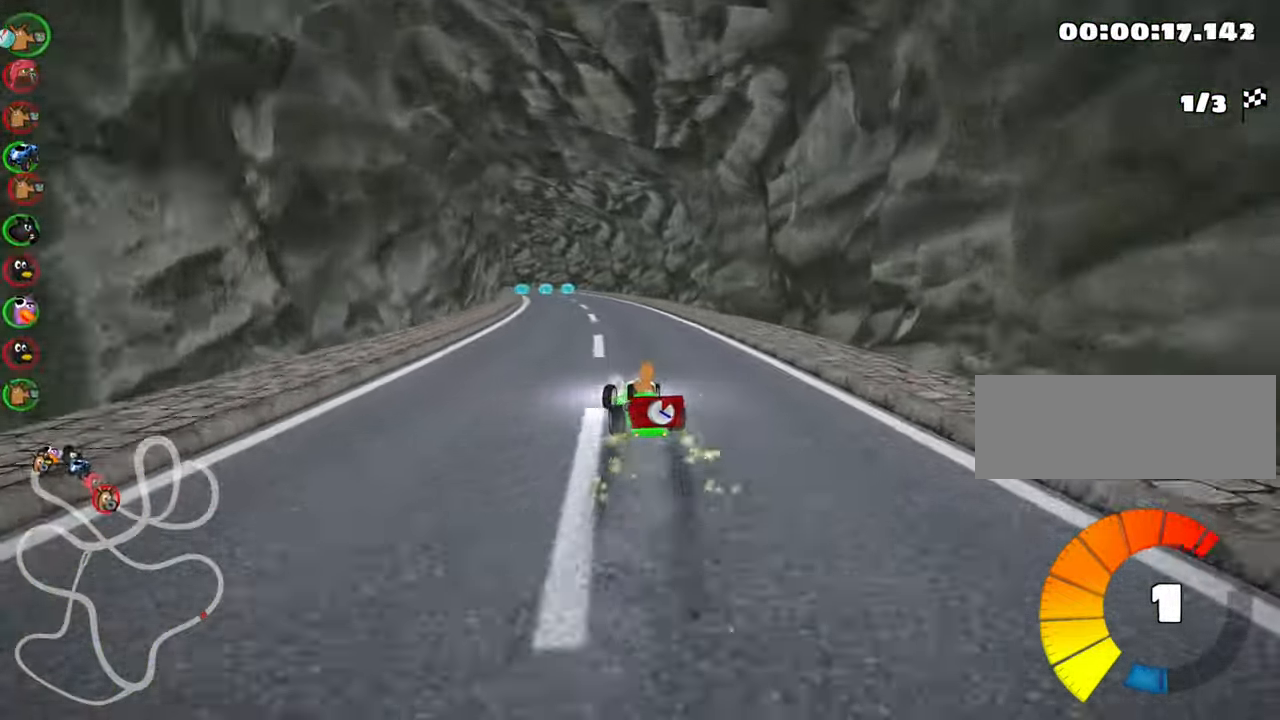
{"keys": ["right", "skid", "up"], "events": [[100, "right", "down"]]}
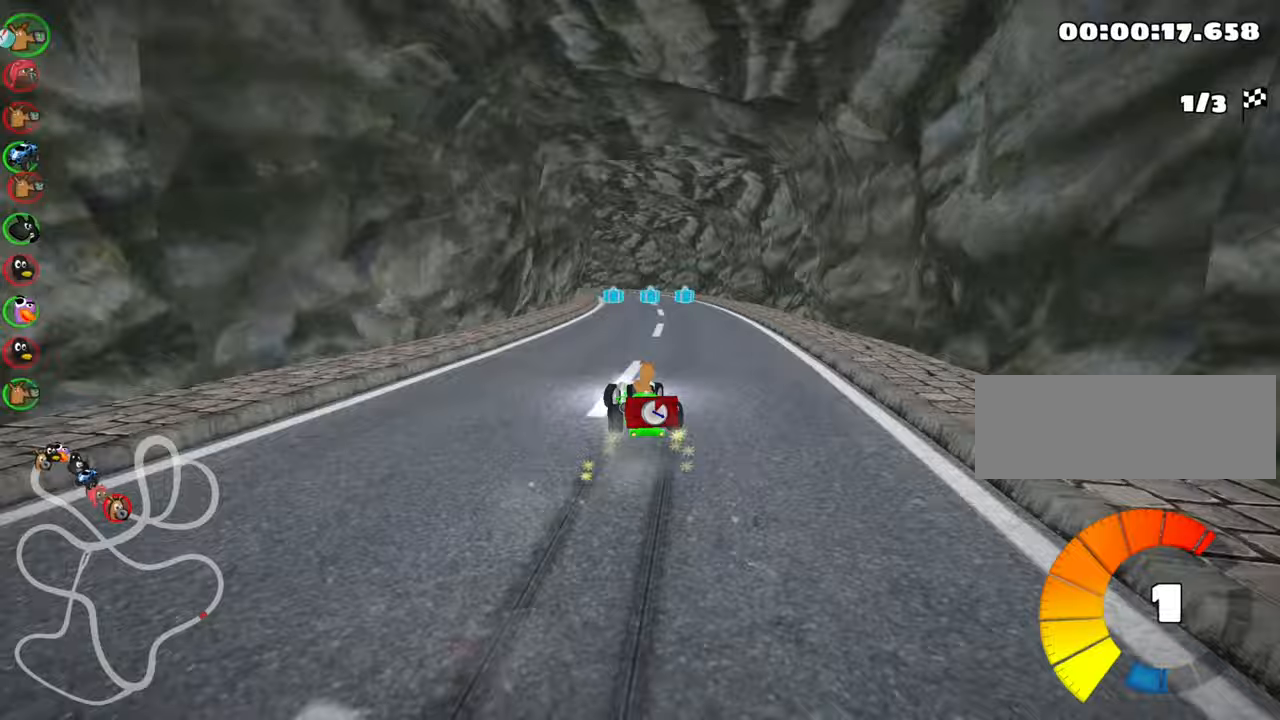
{"keys": ["right", "skid", "up"], "events": []}
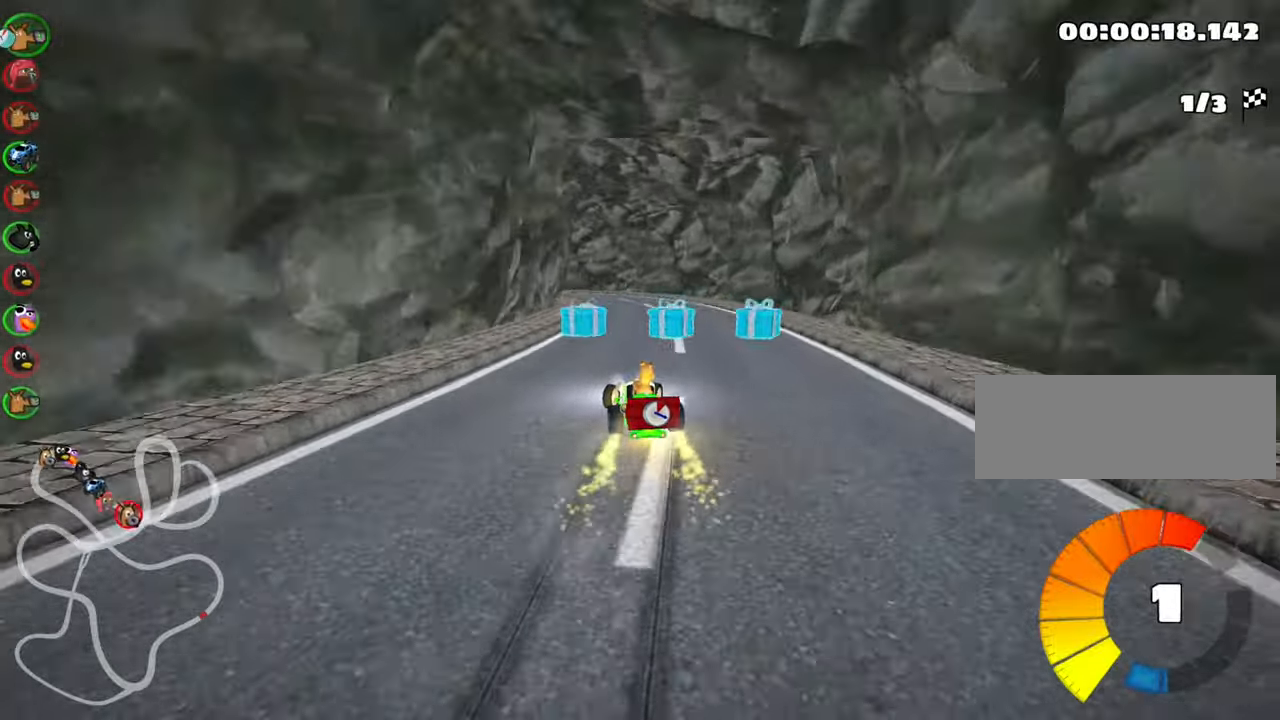
{"keys": ["skid", "up"], "events": [[150, "left", "down"], [183, "right", "up"], [283, "nitro", "down"], [350, "left", "up"], [400, "nitro", "up"]]}
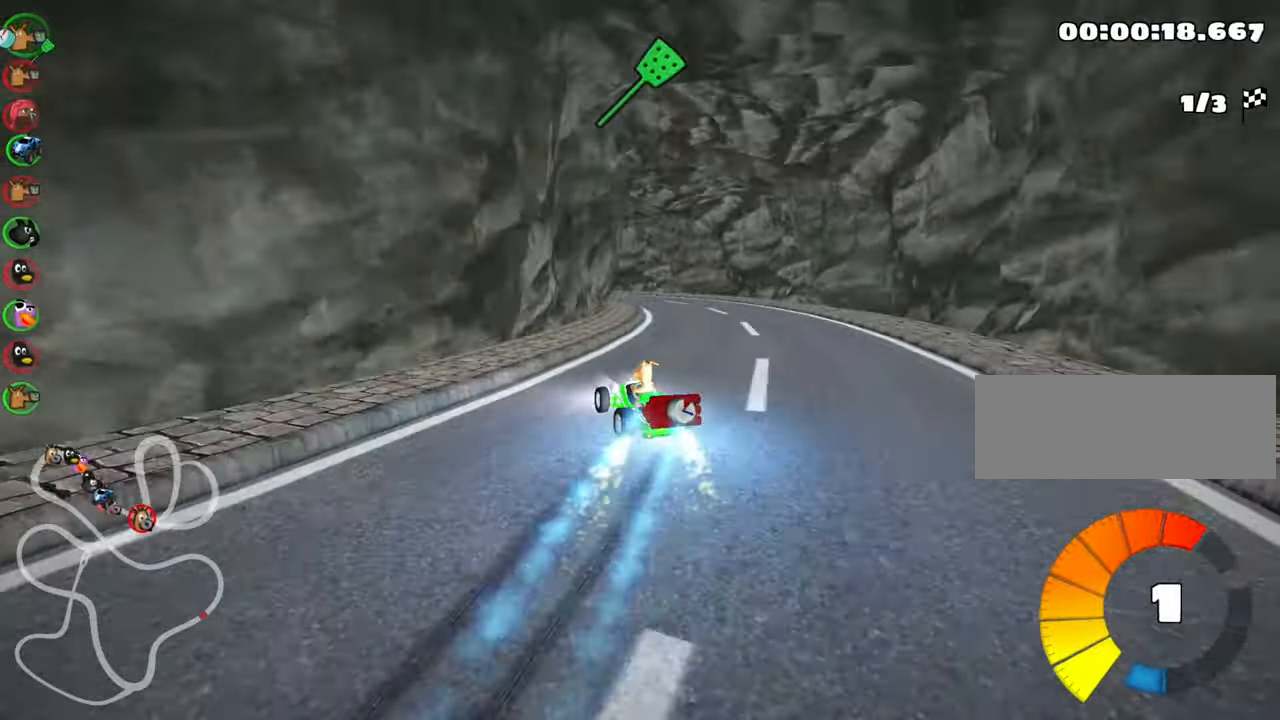
{"keys": ["left", "skid", "up"], "events": [[17, "right", "down"], [350, "left", "down"], [367, "right", "up"]]}
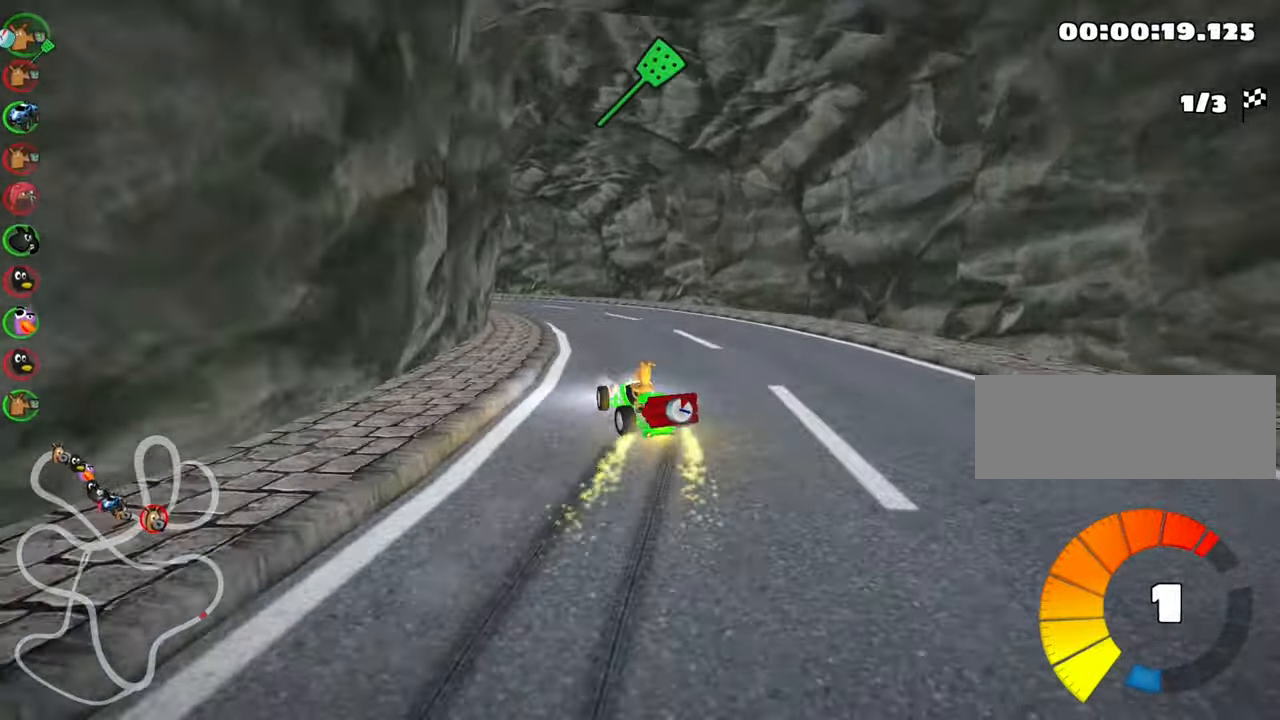
{"keys": ["up"], "events": [[433, "skid", "up"], [500, "left", "up"]]}
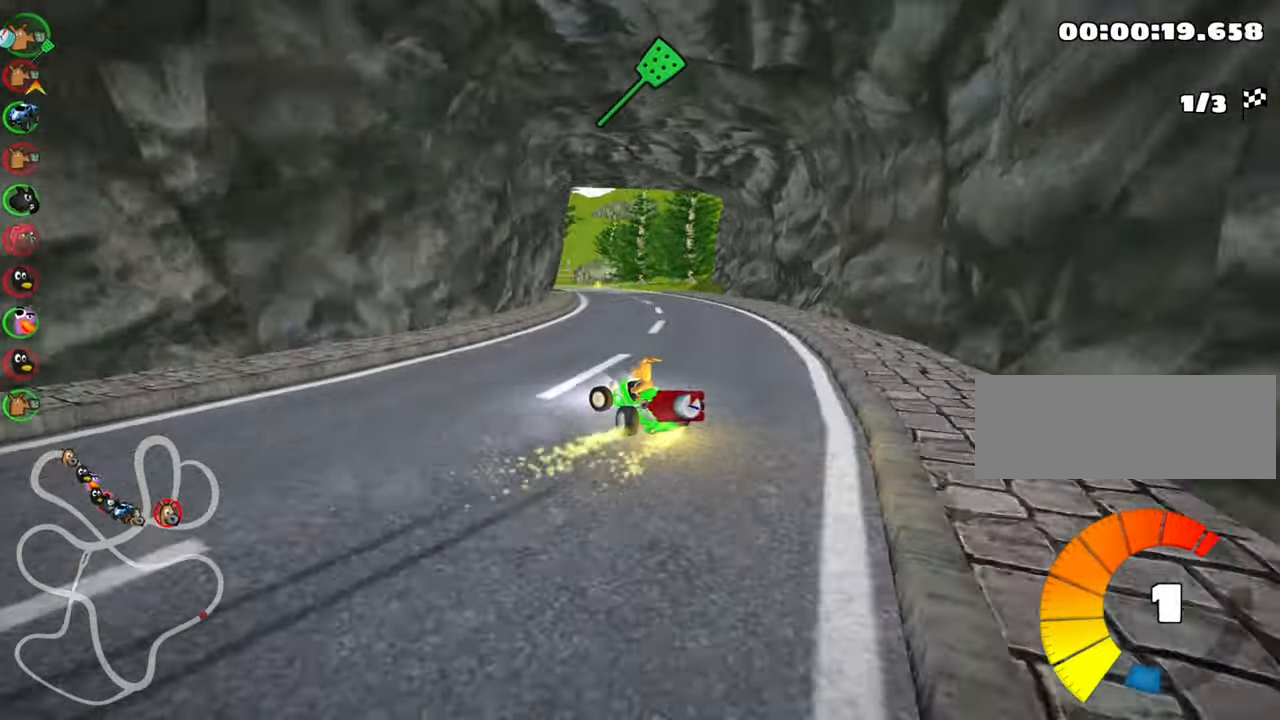
{"keys": ["right", "up"], "events": [[333, "right", "down"]]}
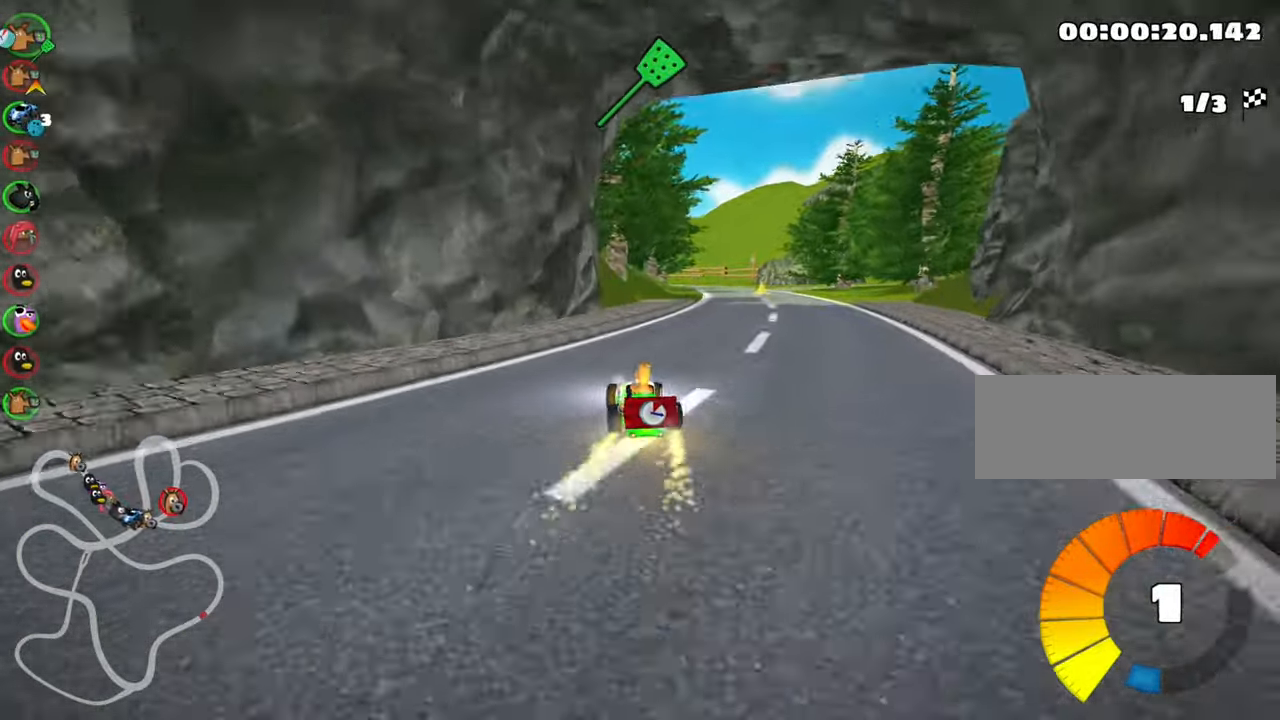
{"keys": ["skid", "up"], "events": [[300, "right", "up"], [367, "skid", "down"], [383, "left", "down"], [500, "left", "up"]]}
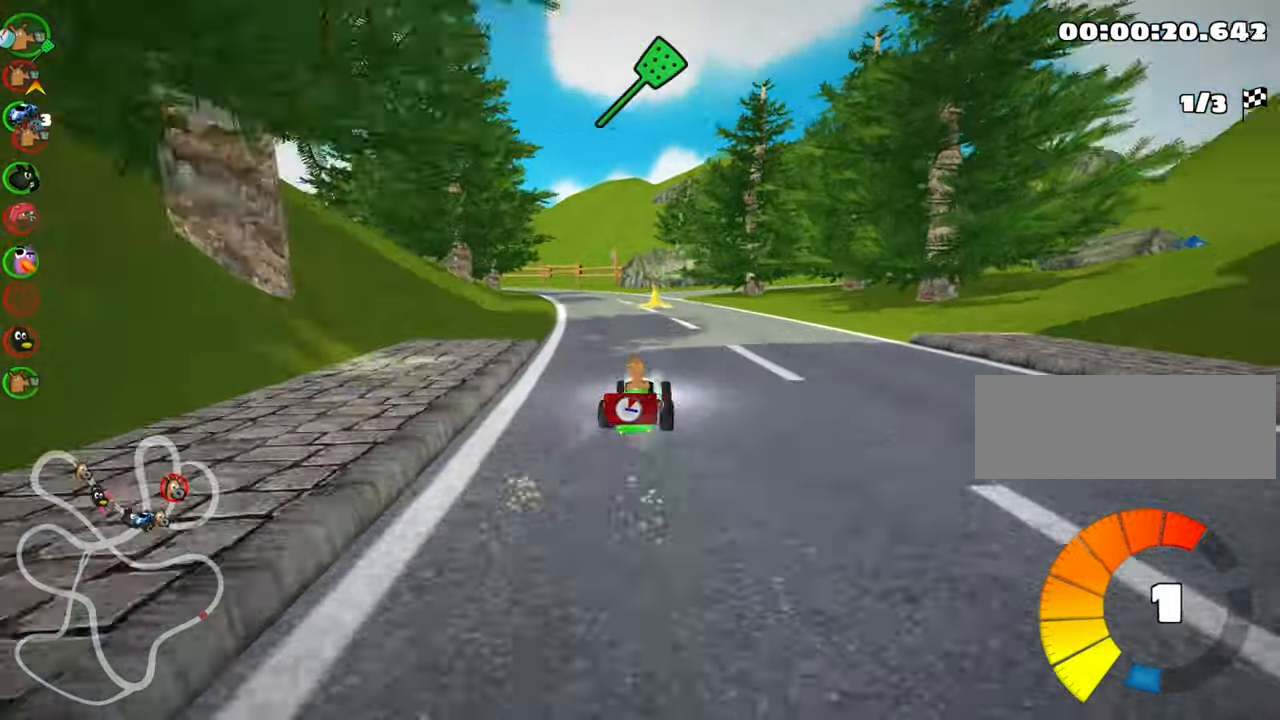
{"keys": ["right", "skid", "up"], "events": [[233, "left", "down"], [317, "left", "up"], [333, "right", "down"]]}
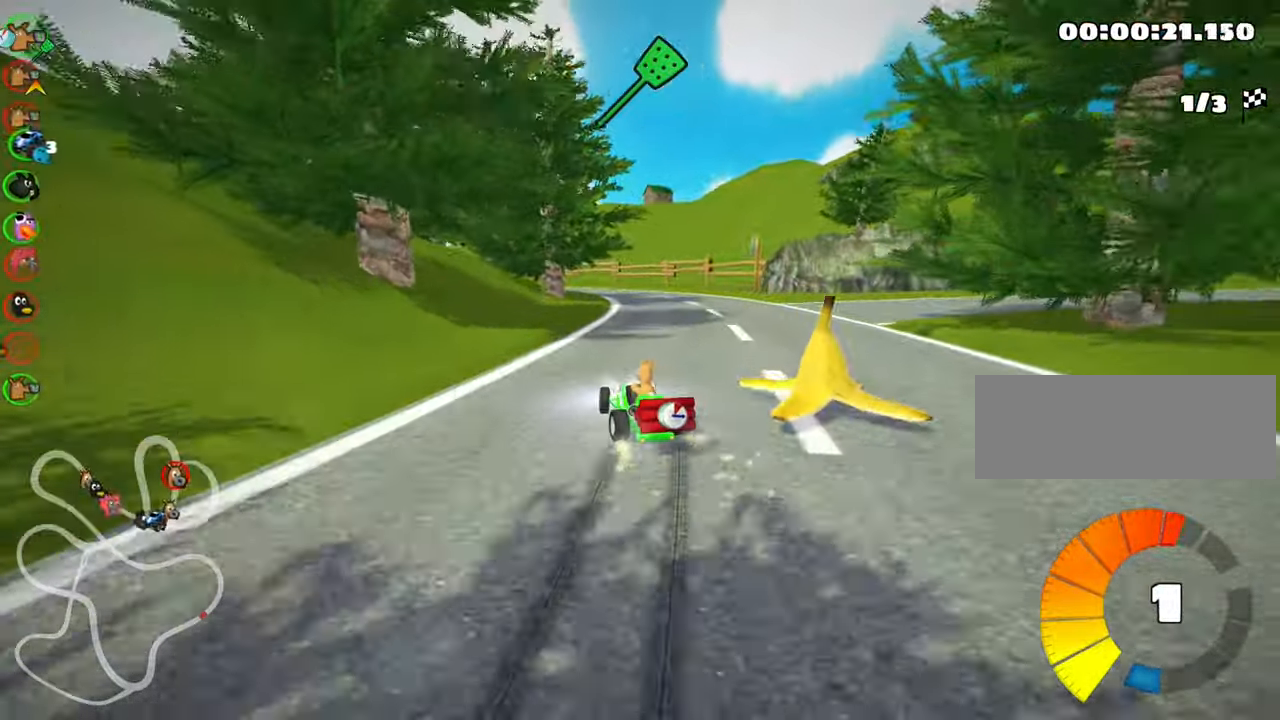
{"keys": ["right", "skid", "up"], "events": []}
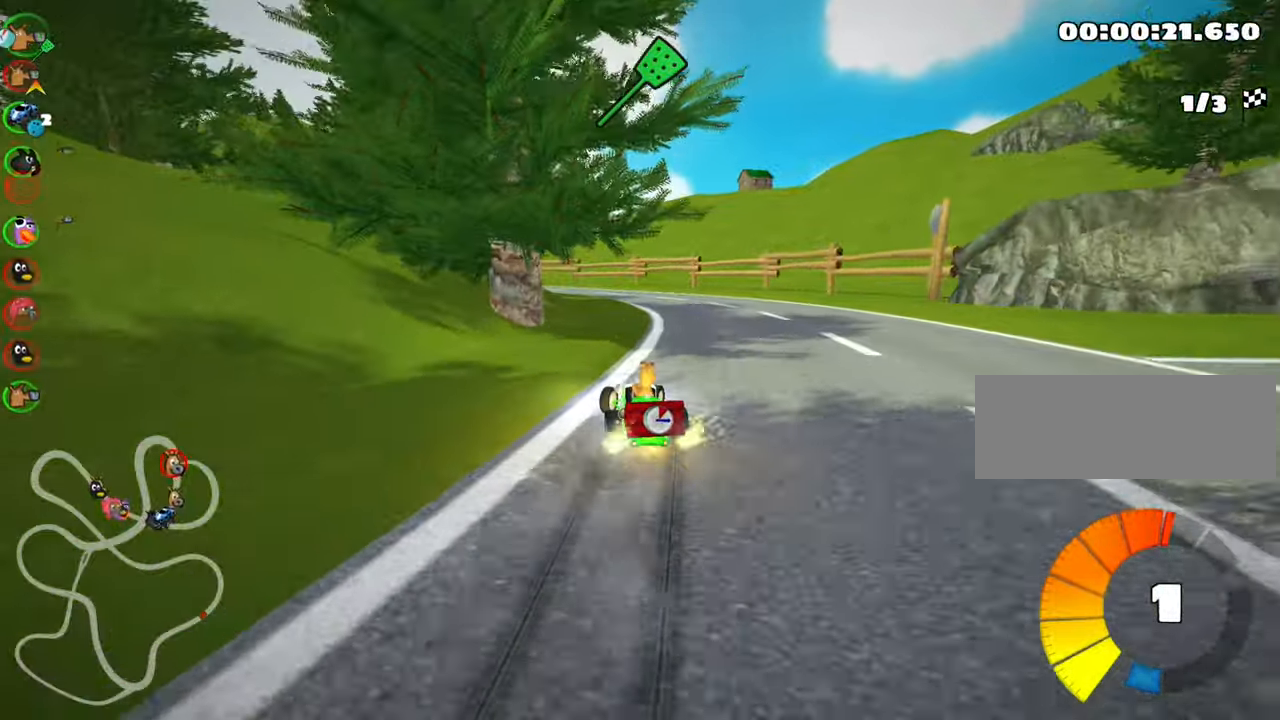
{"keys": ["left", "skid", "up"], "events": [[117, "skid", "up"], [183, "right", "up"], [250, "left", "down"], [483, "skid", "down"]]}
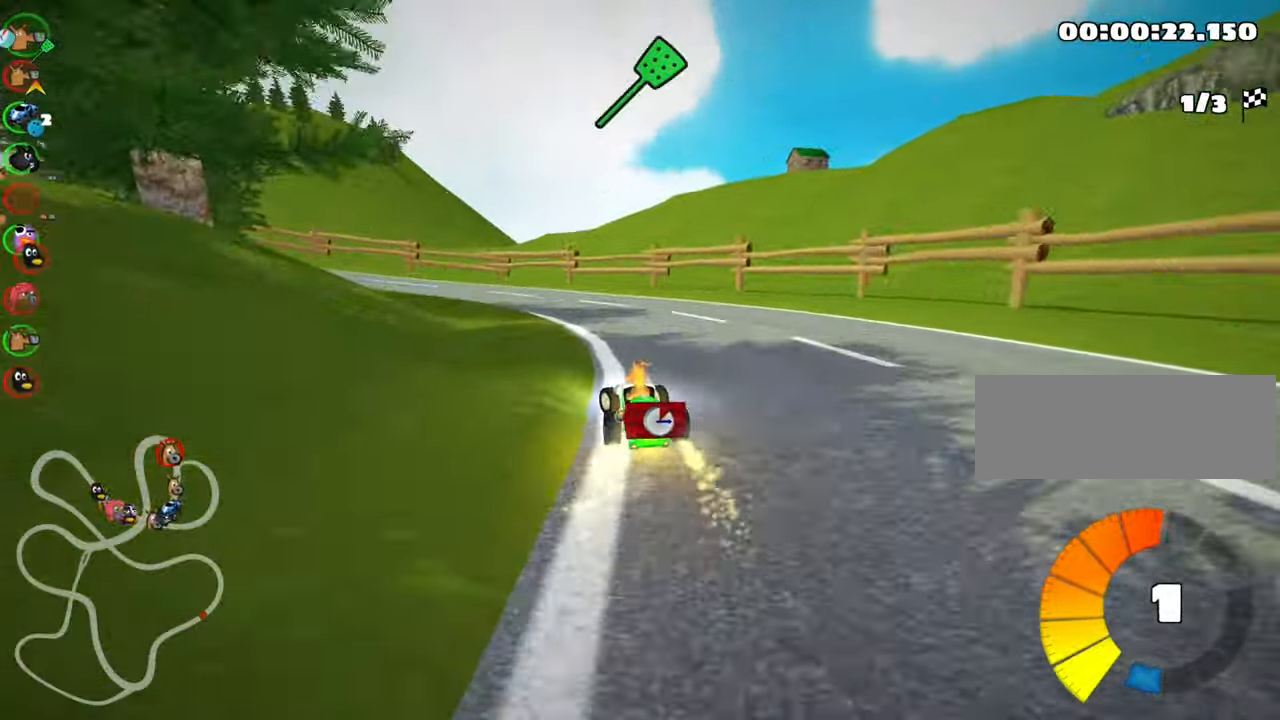
{"keys": ["left", "right", "skid", "up"], "events": [[33, "nitro", "down"], [183, "nitro", "up"], [217, "left", "up"], [250, "right", "down"], [450, "left", "down"]]}
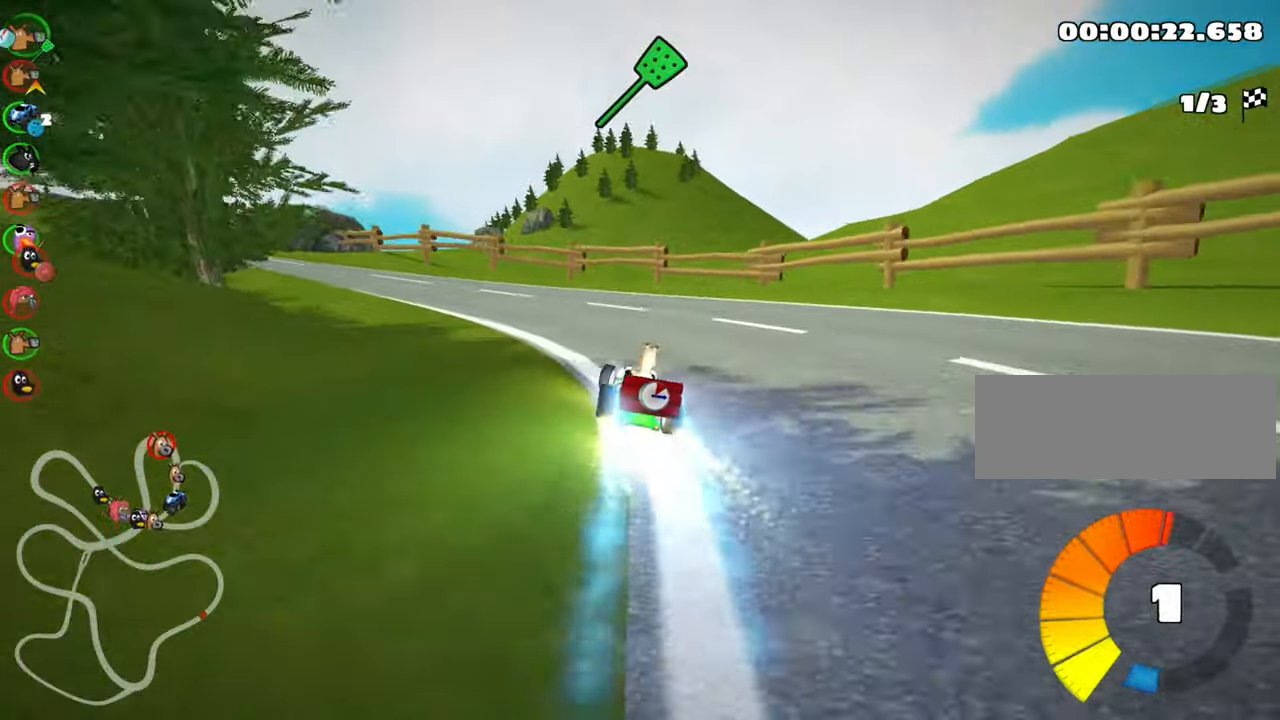
{"keys": ["left", "up"], "events": [[17, "right", "up"], [234, "skid", "up"]]}
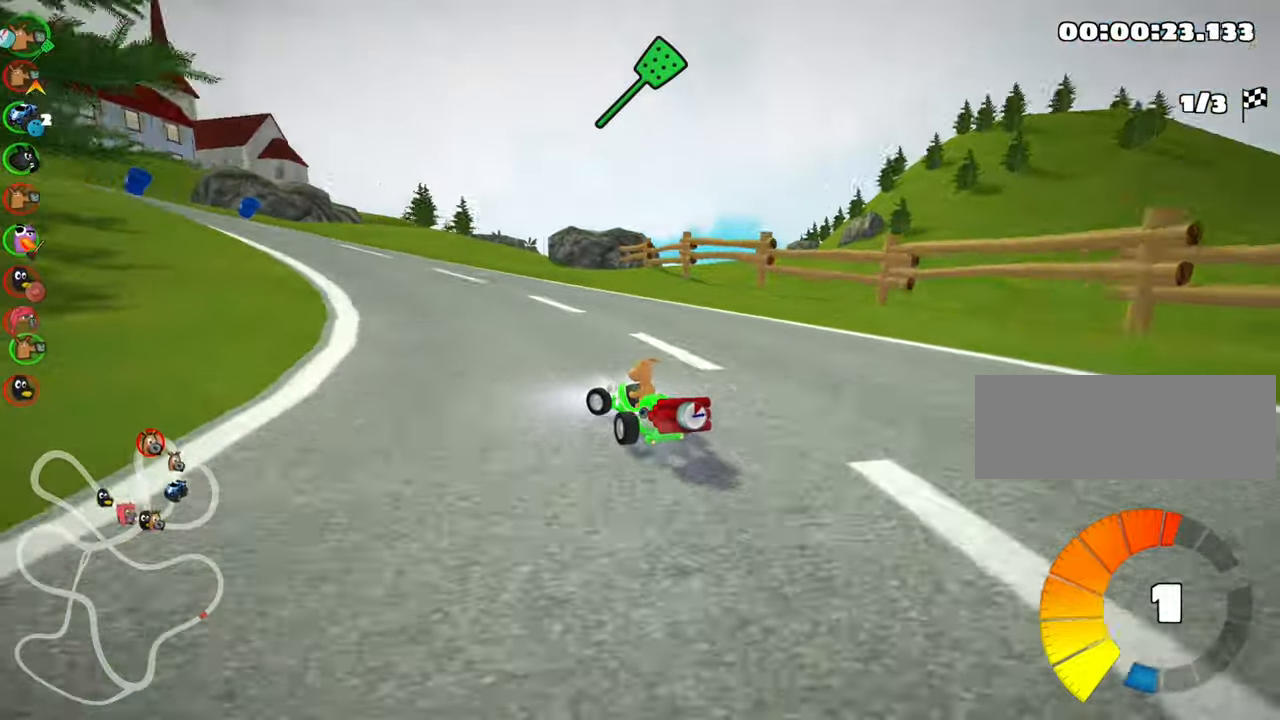
{"keys": ["nitro", "up"], "events": [[200, "left", "up"], [484, "nitro", "down"]]}
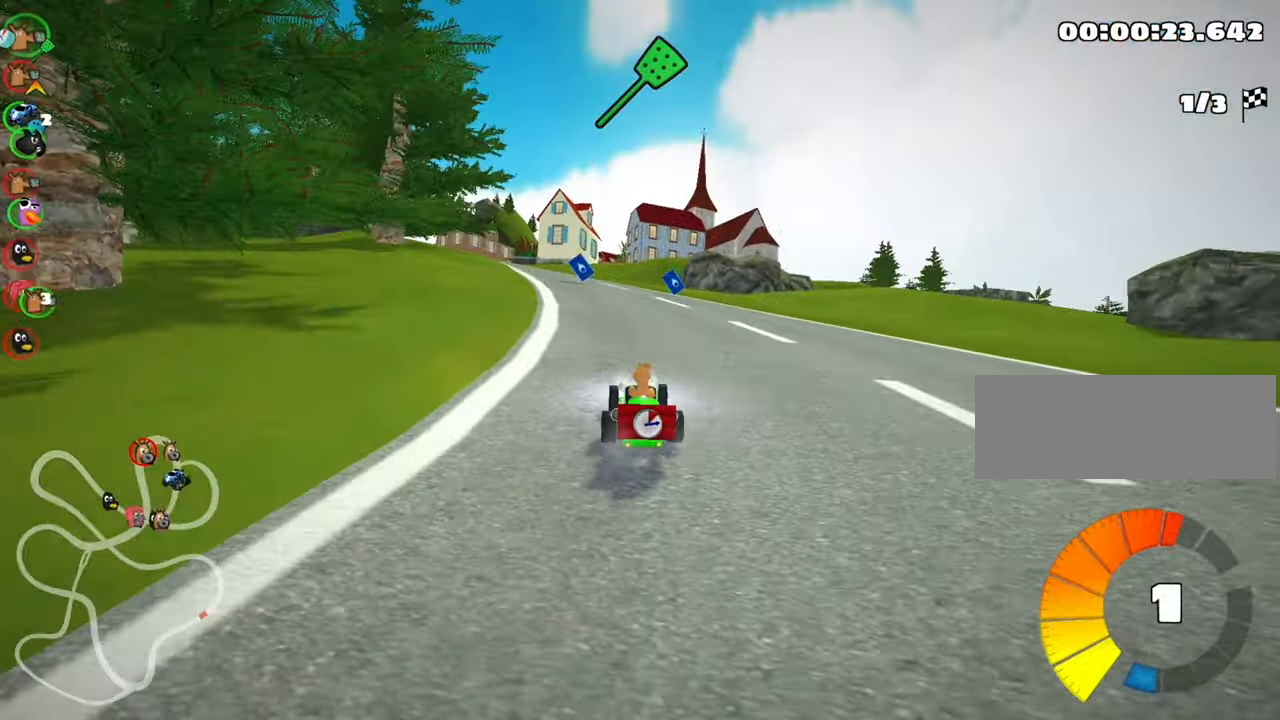
{"keys": ["left", "up"], "events": [[100, "left", "down"], [117, "nitro", "up"], [350, "left", "up"], [500, "left", "down"]]}
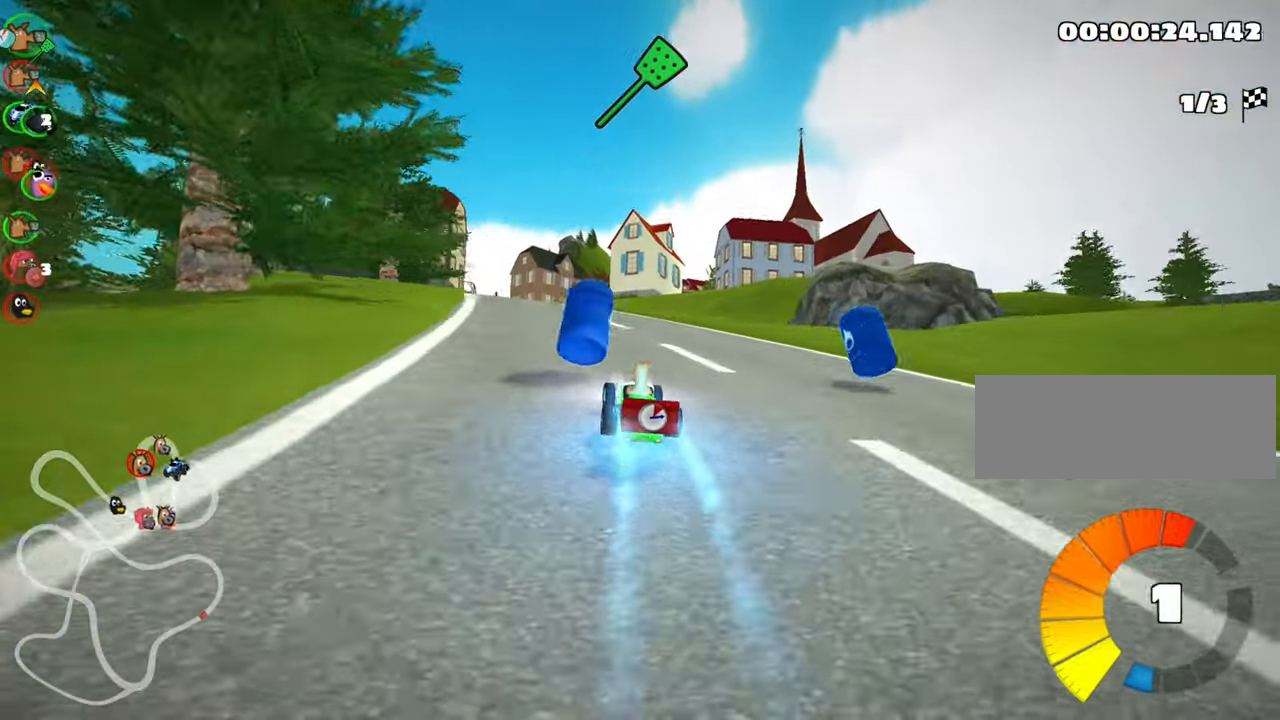
{"keys": ["right", "skid", "up"], "events": [[367, "left", "up"], [400, "right", "down"], [400, "skid", "down"]]}
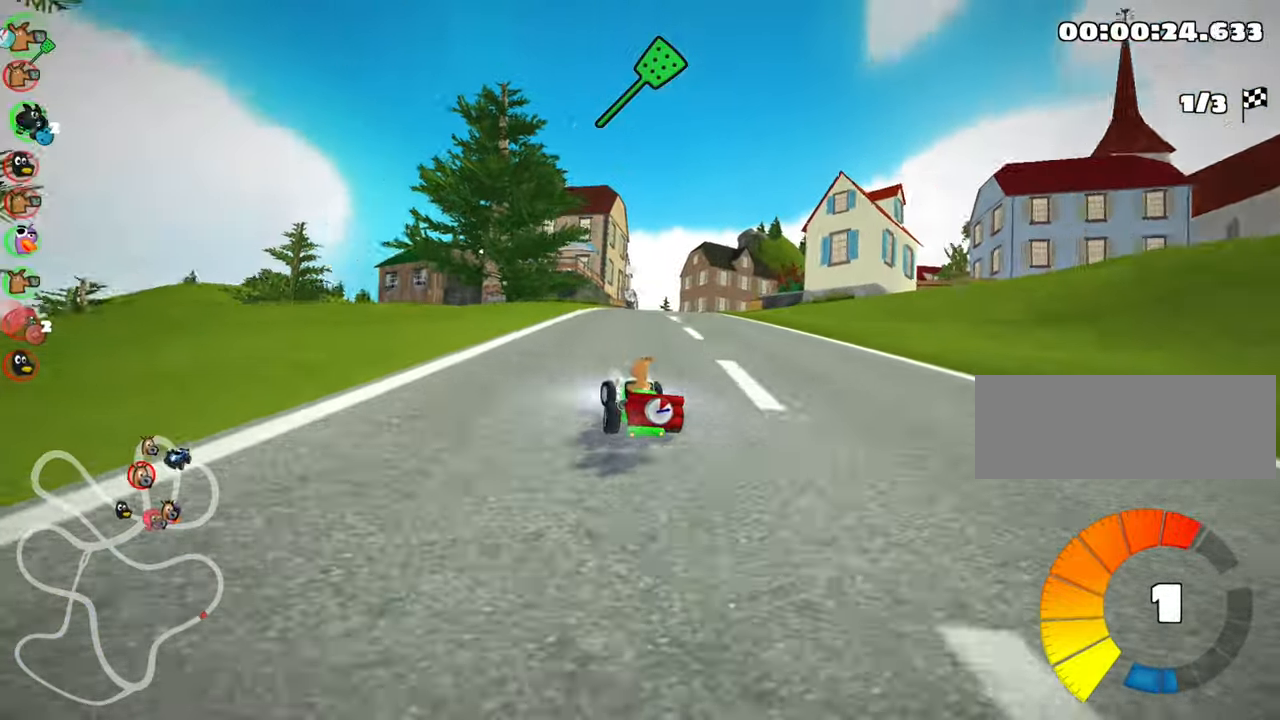
{"keys": ["left", "skid", "up"], "events": [[50, "left", "down"], [50, "right", "up"]]}
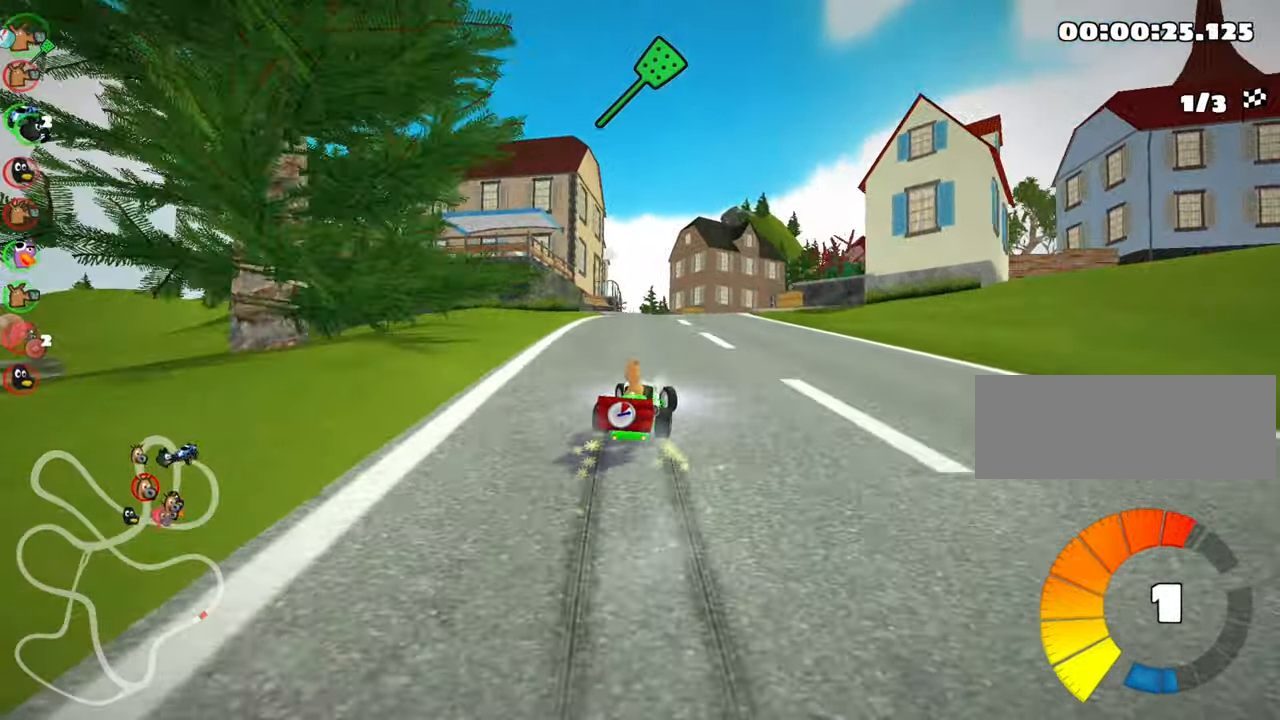
{"keys": ["left", "skid", "up"], "events": []}
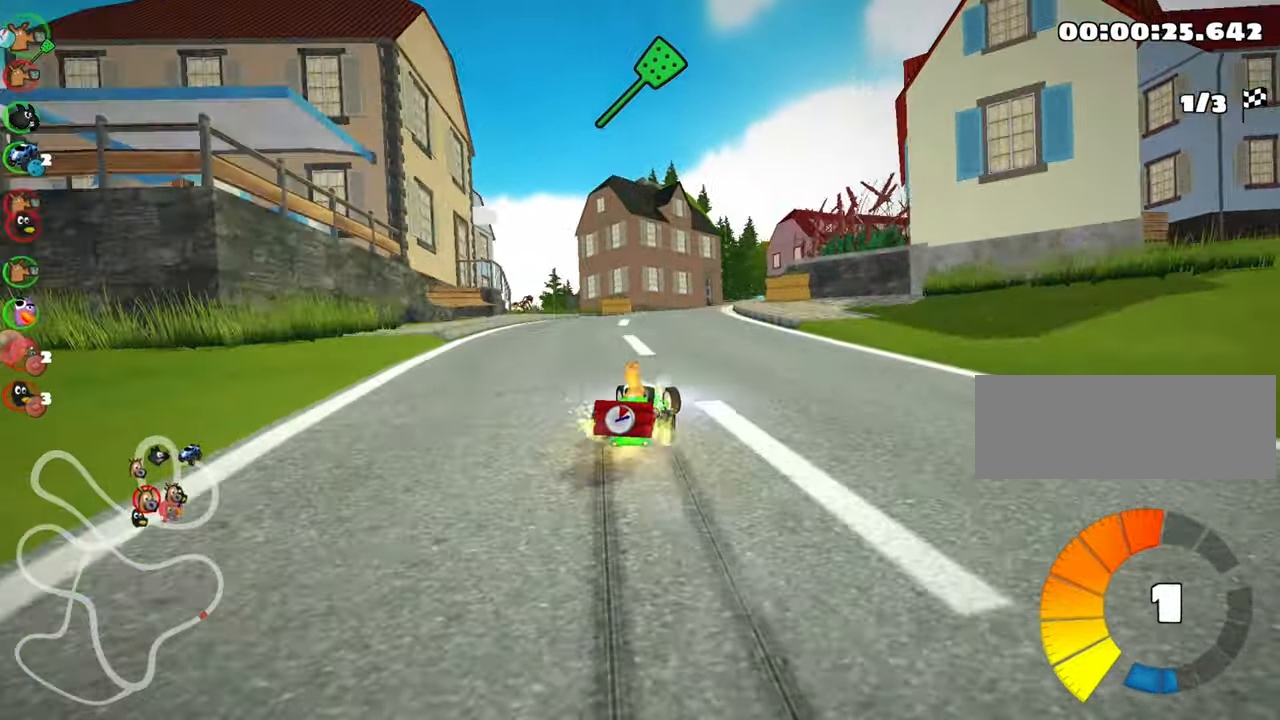
{"keys": ["skid", "up"], "events": [[284, "nitro", "down"], [350, "left", "up"], [450, "nitro", "up"]]}
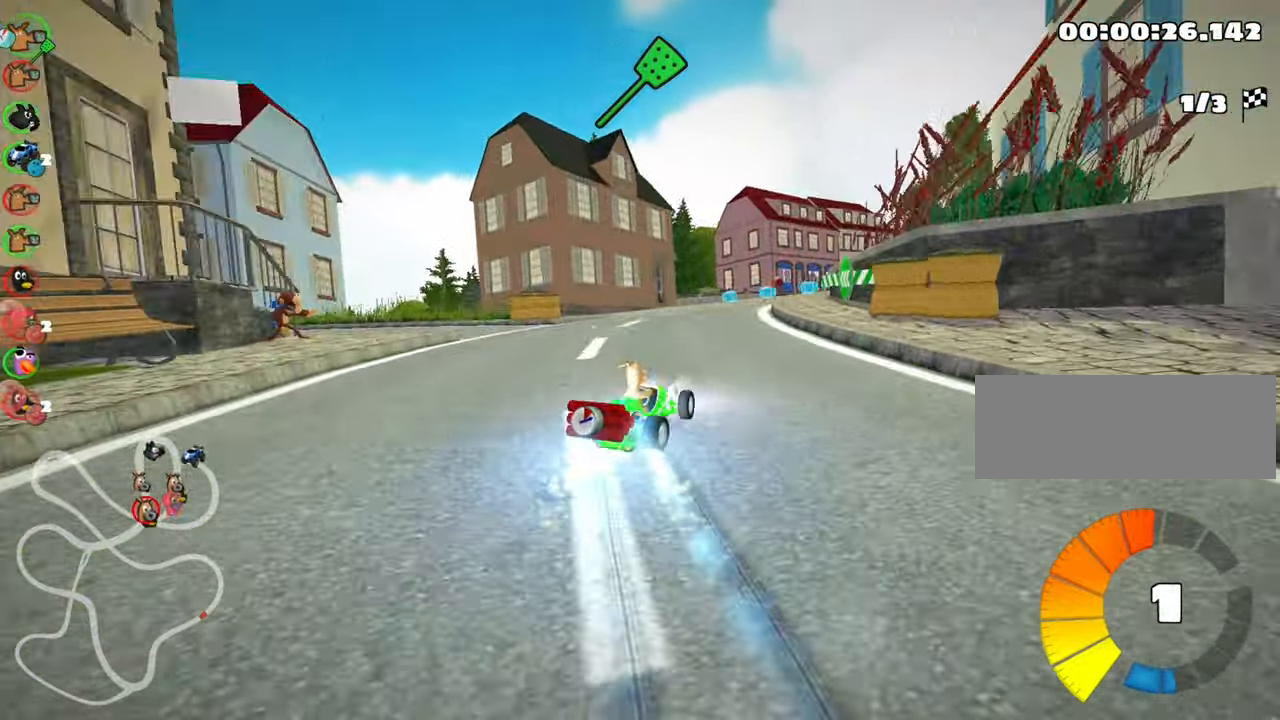
{"keys": ["skid", "up"], "events": []}
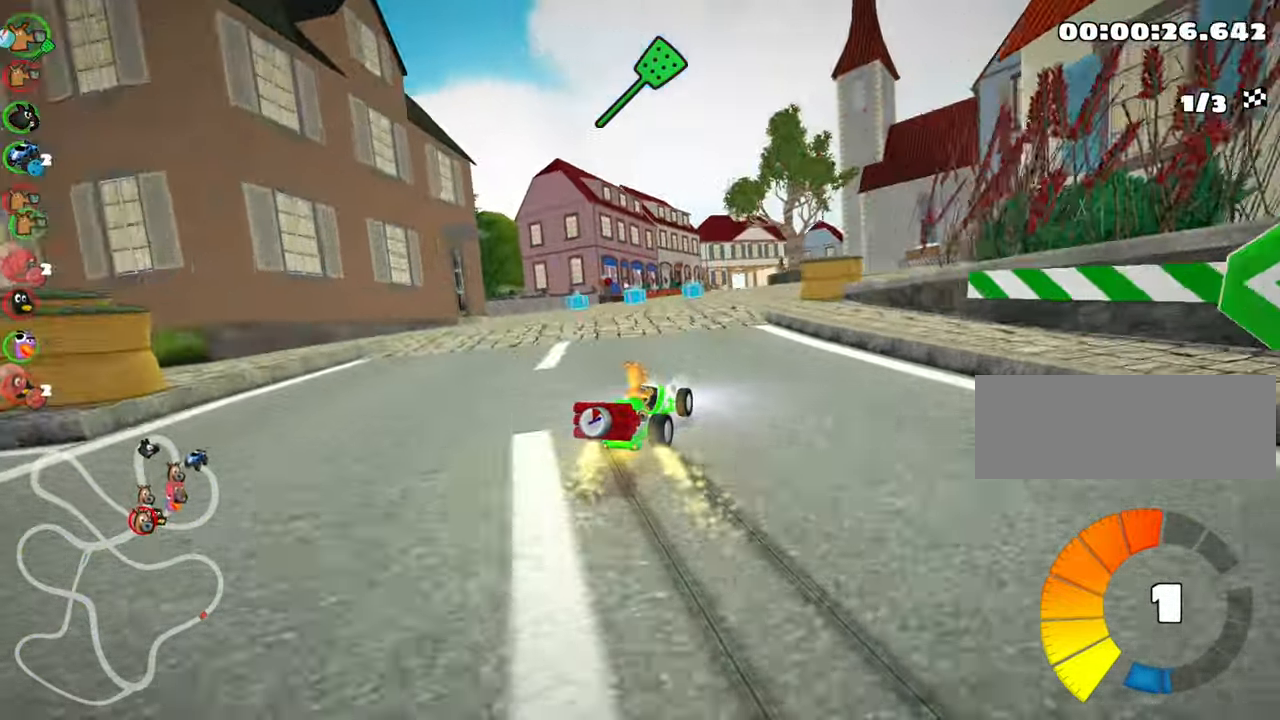
{"keys": ["skid", "up"], "events": [[100, "left", "down"], [350, "fire", "down"], [450, "fire", "up"], [467, "left", "up"]]}
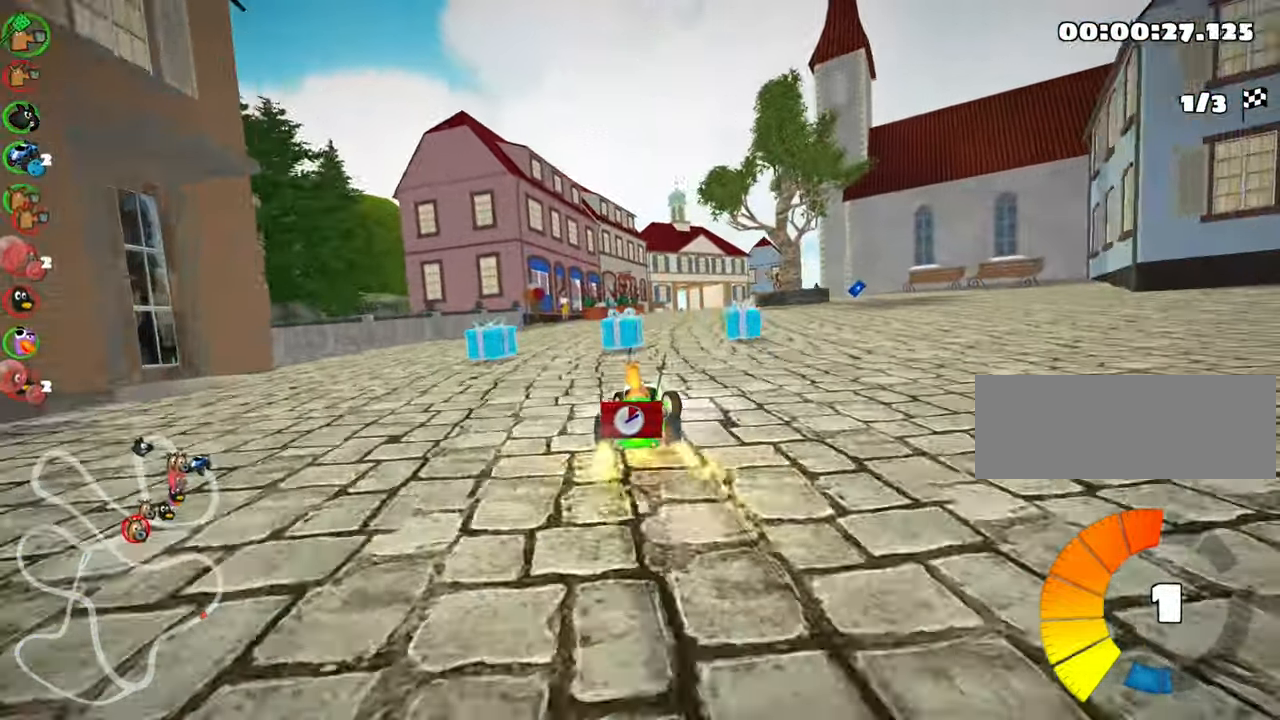
{"keys": ["left", "skid", "up"], "events": [[167, "left", "down"]]}